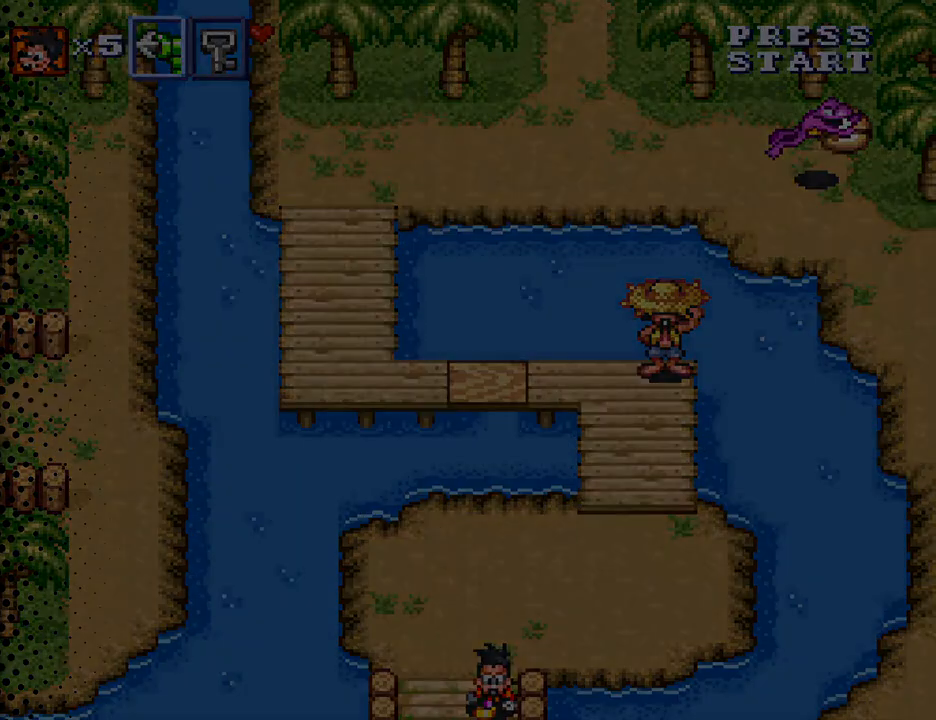
Gameplay with a controller (Nintendo layout); each line is a JSON object with the inputs held at the frame after it. "events" lists button and stick changes between this image and that frame as [ms after this image, input, new state], when the widget could be followed in between. Not read: L3 R3.
{"buttons": ["DPAD_DOWN"], "events": [[167, "DPAD_DOWN", "up"], [400, "DPAD_DOWN", "down"]]}
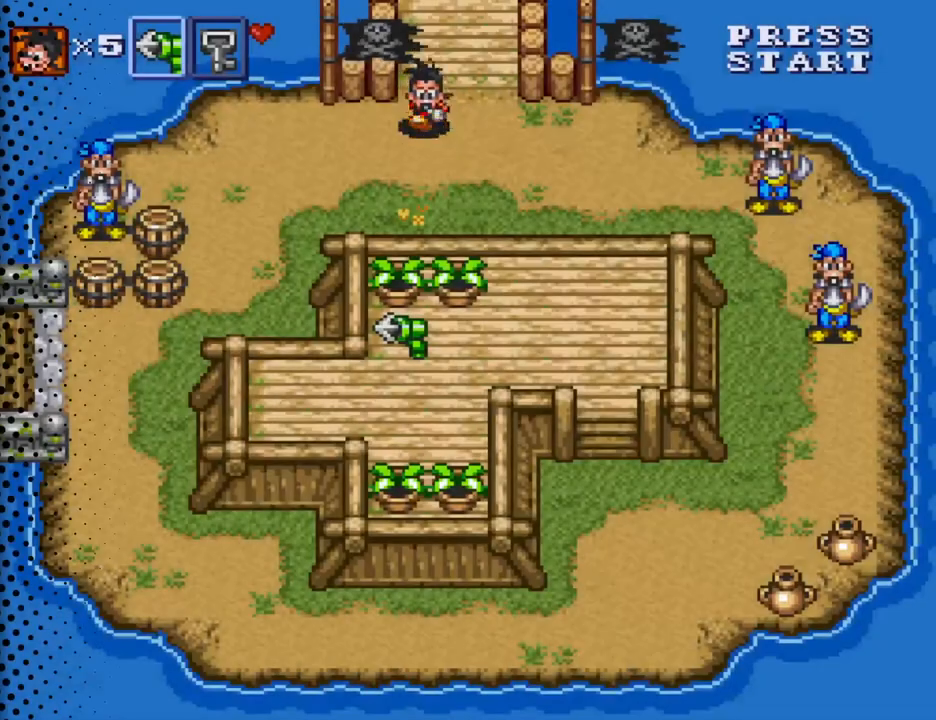
{"buttons": ["Y", "DPAD_RIGHT"], "events": [[167, "DPAD_RIGHT", "down"], [267, "DPAD_DOWN", "up"], [367, "DPAD_DOWN", "down"], [433, "DPAD_DOWN", "up"], [433, "Y", "down"]]}
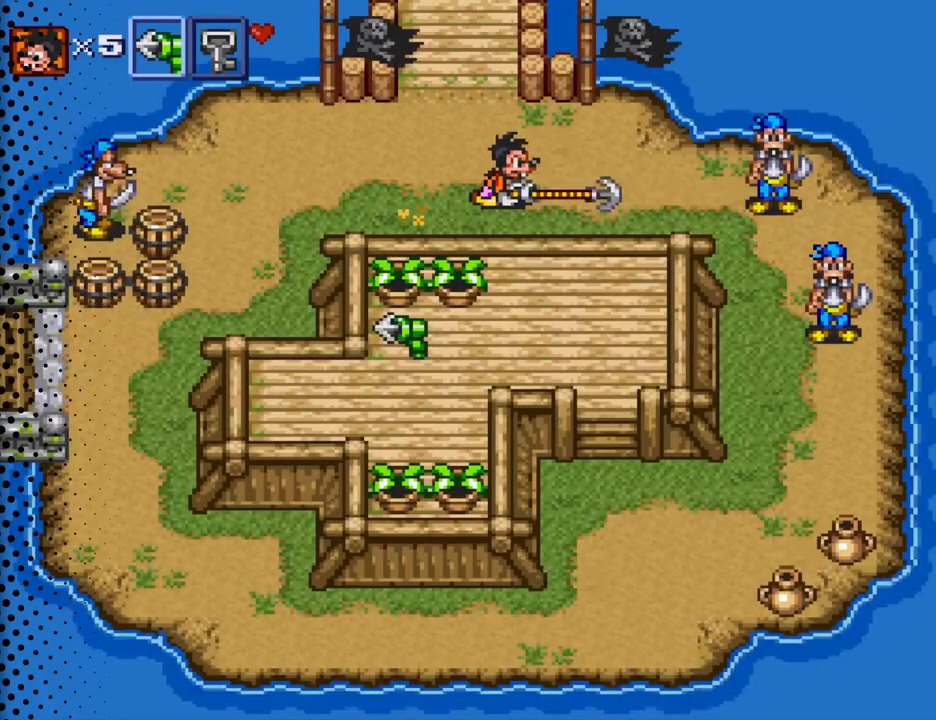
{"buttons": ["DPAD_RIGHT"], "events": [[333, "Y", "up"]]}
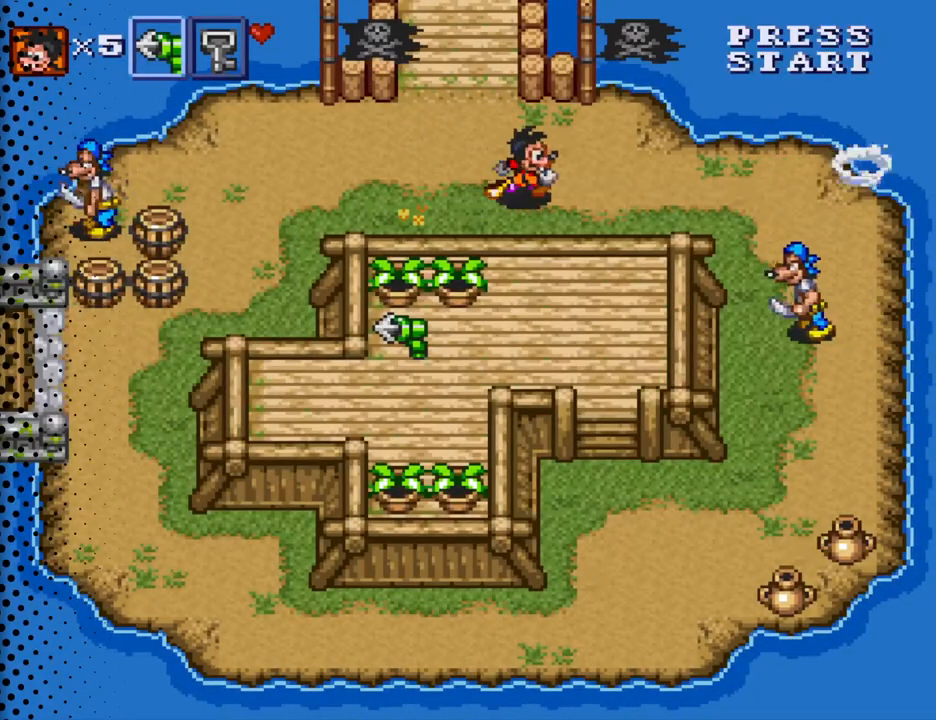
{"buttons": [], "events": [[200, "DPAD_DOWN", "down"], [267, "DPAD_RIGHT", "up"], [367, "DPAD_DOWN", "up"]]}
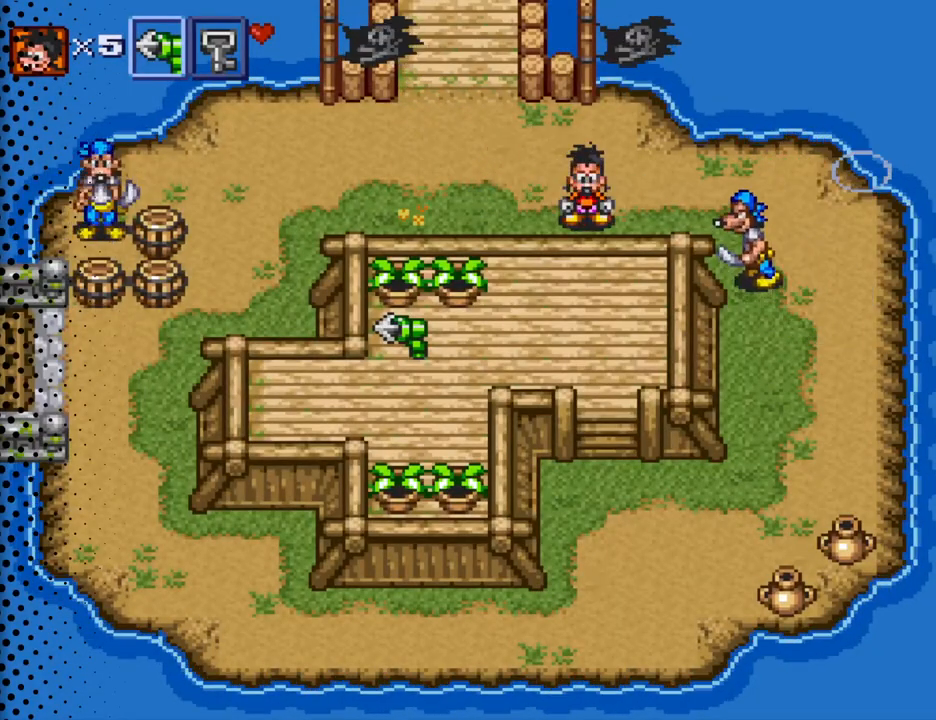
{"buttons": ["Y"], "events": [[67, "DPAD_RIGHT", "down"], [200, "DPAD_RIGHT", "up"], [300, "Y", "down"]]}
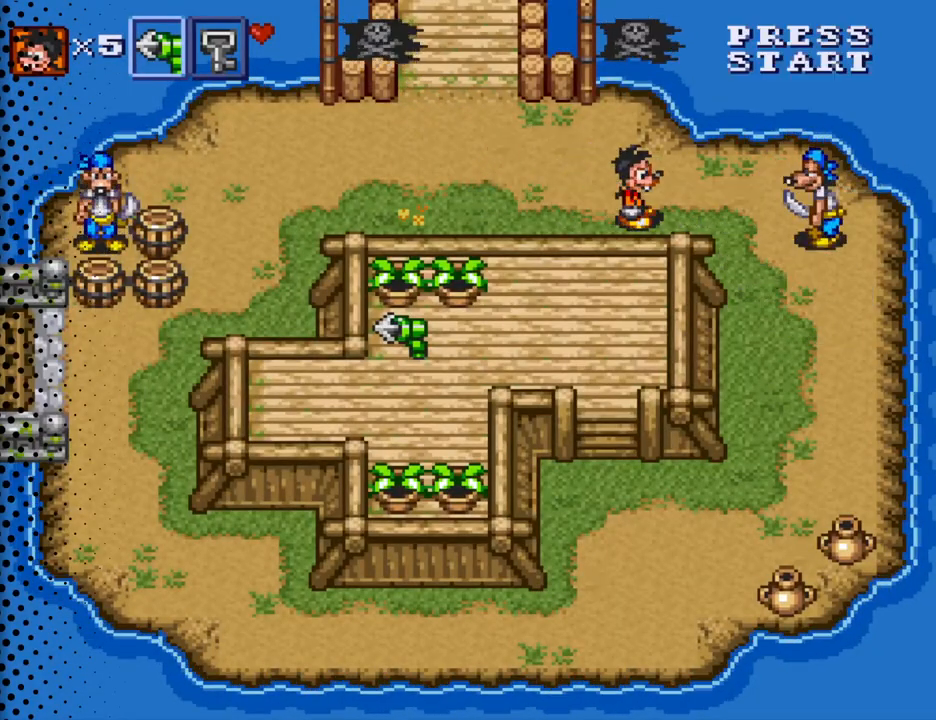
{"buttons": ["Y"], "events": [[100, "Y", "up"], [200, "Y", "down"]]}
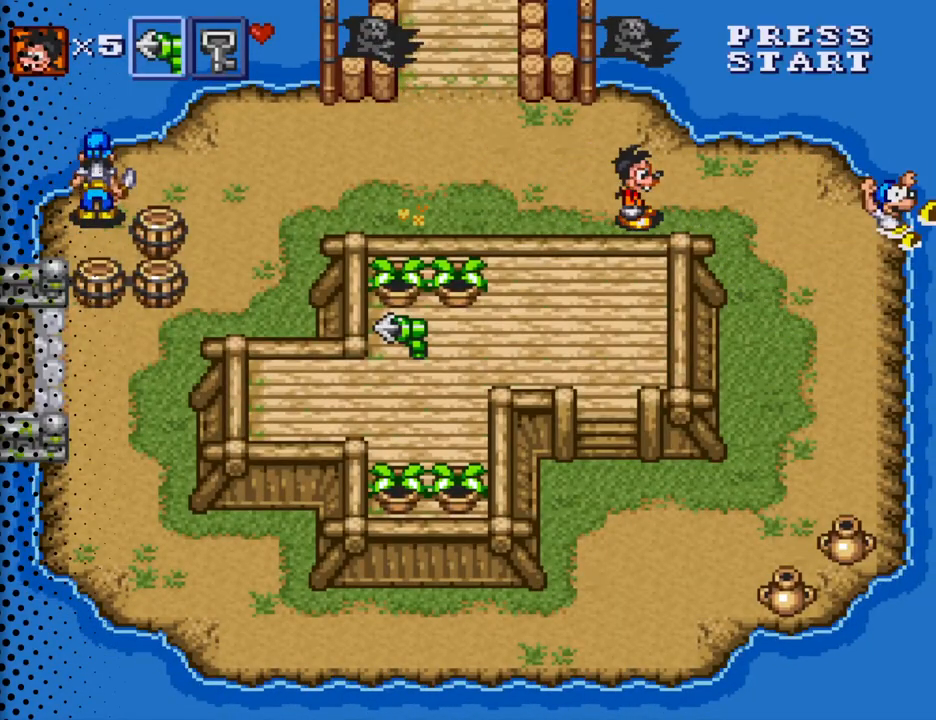
{"buttons": ["DPAD_DOWN", "DPAD_RIGHT"], "events": [[167, "DPAD_RIGHT", "down"], [200, "Y", "up"], [400, "DPAD_DOWN", "down"]]}
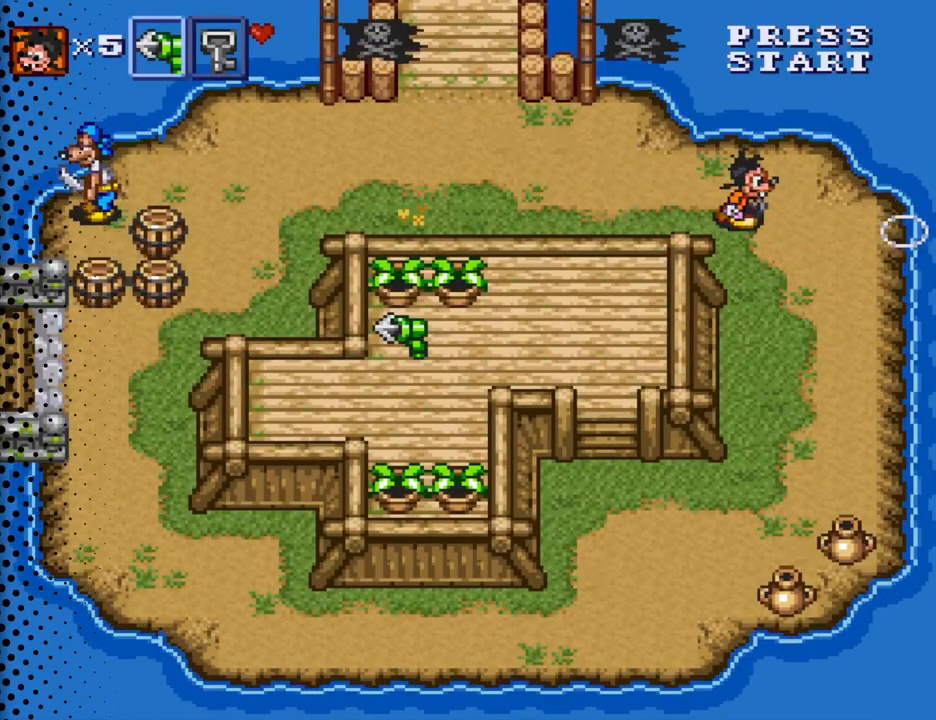
{"buttons": ["DPAD_UP", "DPAD_LEFT"], "events": [[133, "DPAD_RIGHT", "up"], [300, "DPAD_DOWN", "up"], [300, "DPAD_LEFT", "down"], [367, "DPAD_UP", "down"]]}
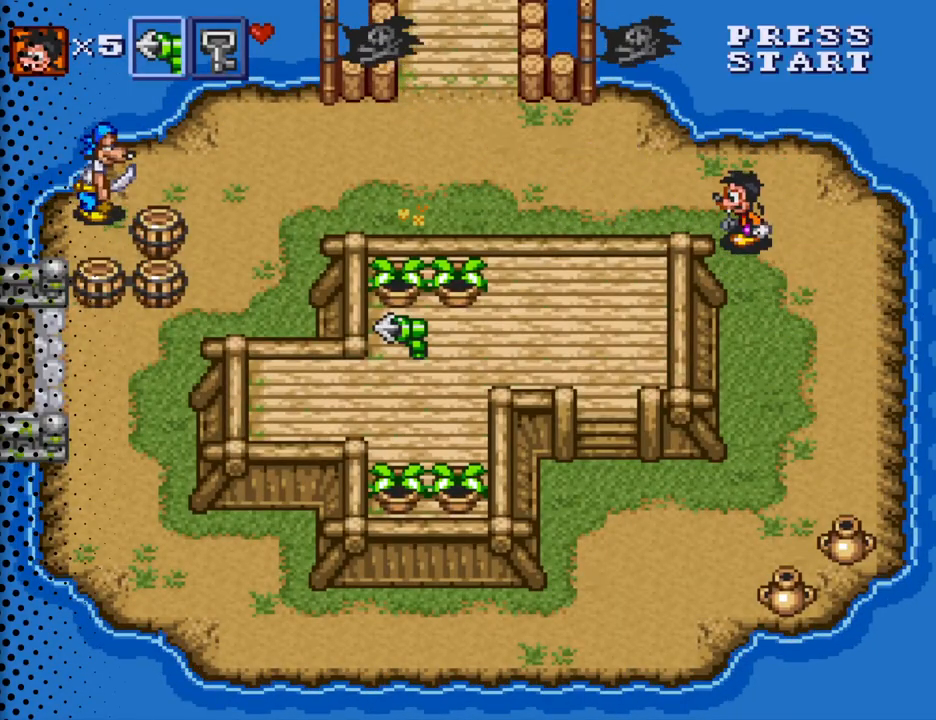
{"buttons": ["DPAD_LEFT"], "events": [[167, "DPAD_UP", "up"]]}
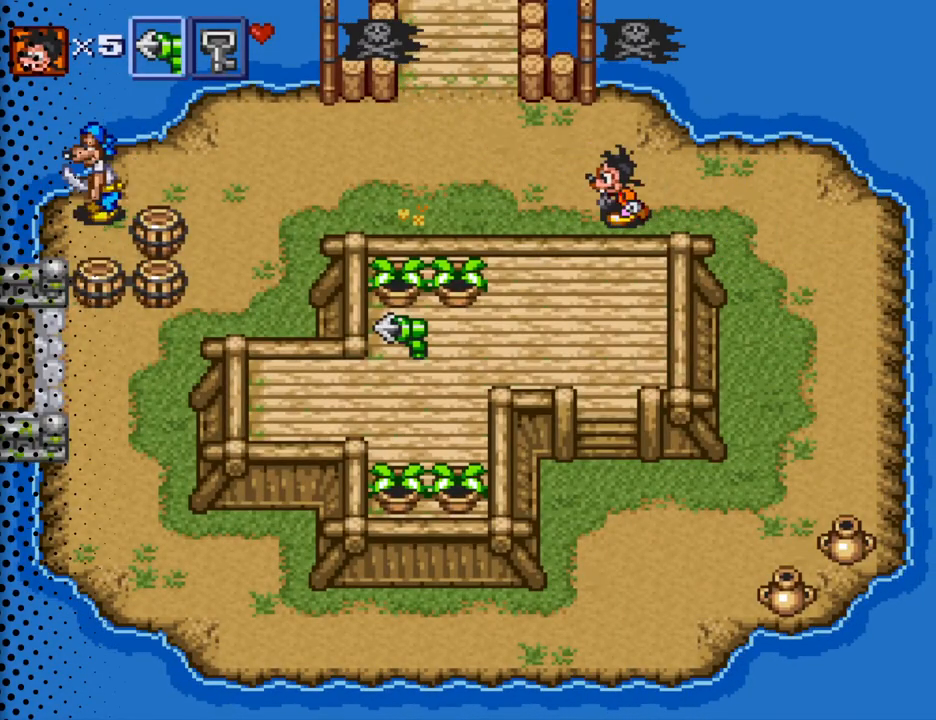
{"buttons": ["DPAD_LEFT"], "events": []}
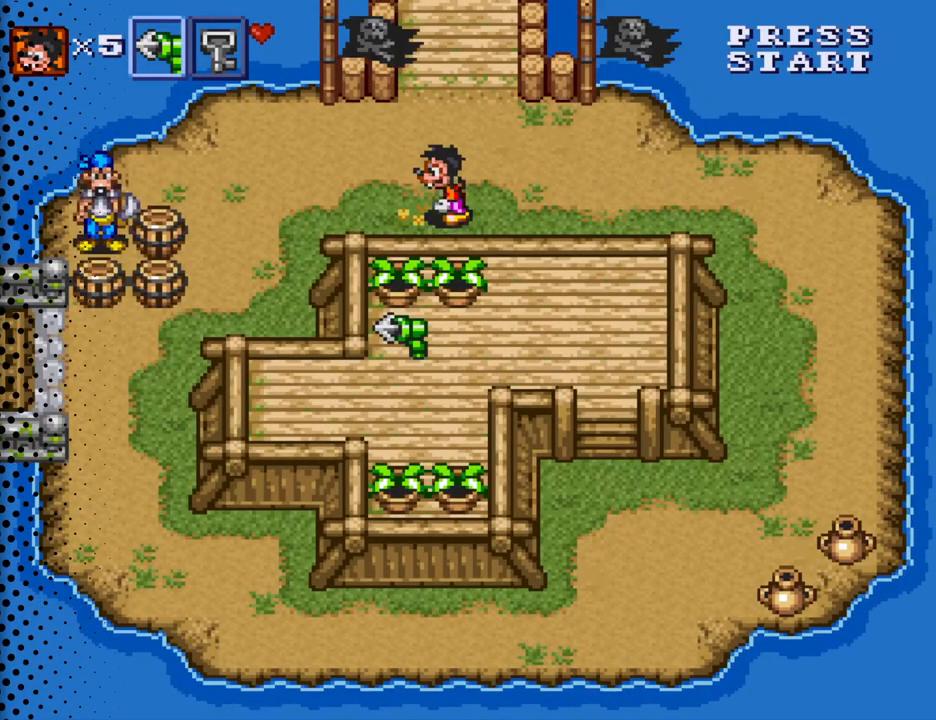
{"buttons": ["DPAD_LEFT"], "events": []}
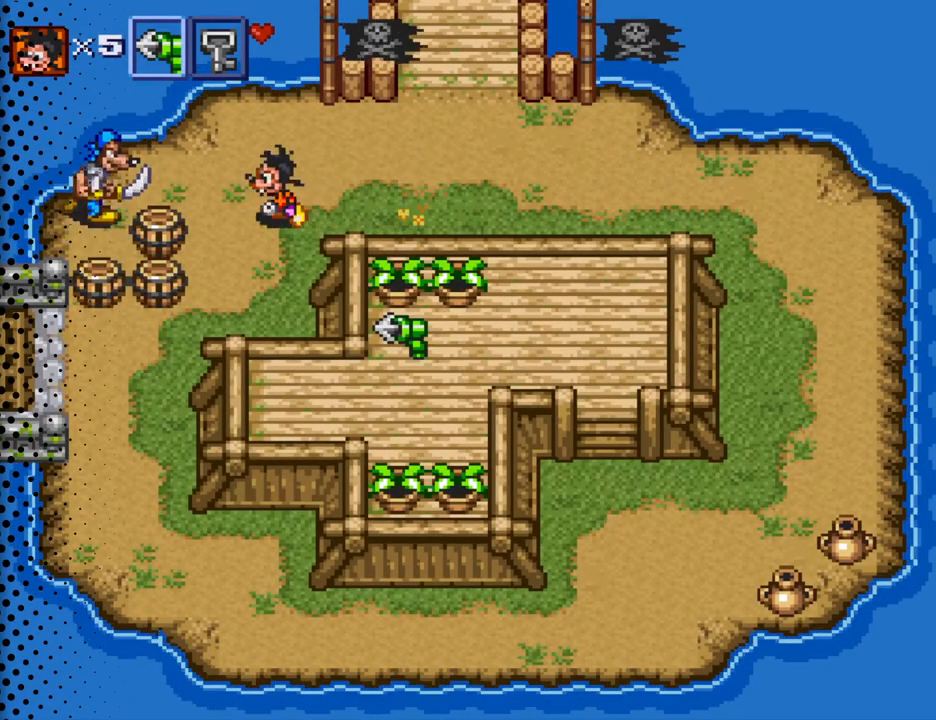
{"buttons": [], "events": [[200, "DPAD_LEFT", "up"], [300, "B", "down"], [467, "B", "up"]]}
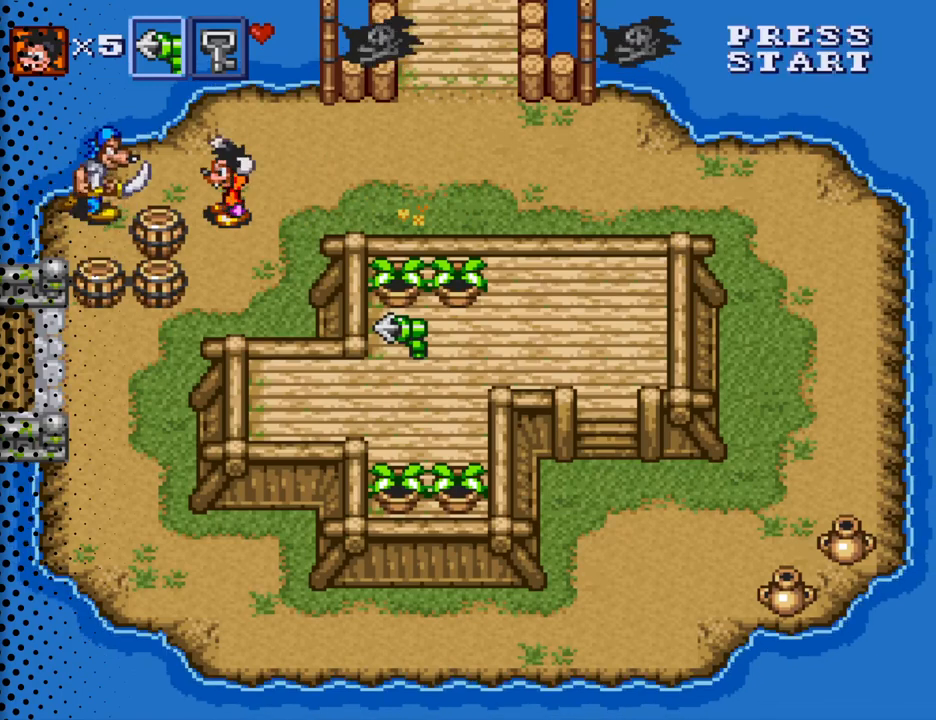
{"buttons": ["B"], "events": [[67, "B", "down"], [200, "B", "up"], [267, "DPAD_LEFT", "down"], [400, "DPAD_LEFT", "up"], [433, "B", "down"]]}
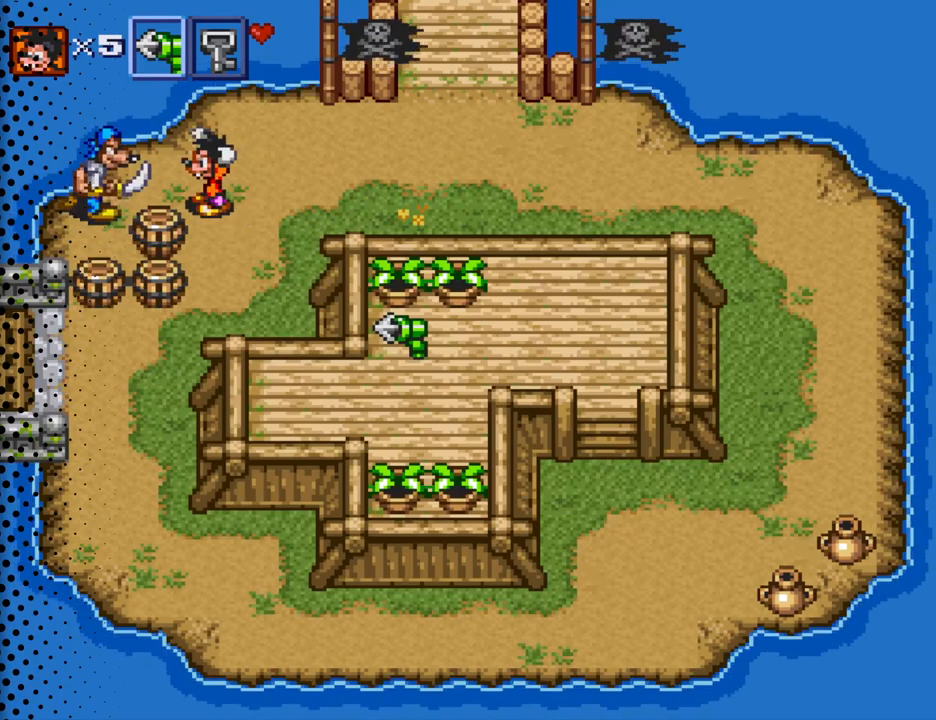
{"buttons": [], "events": [[67, "B", "up"], [167, "B", "down"], [267, "B", "up"]]}
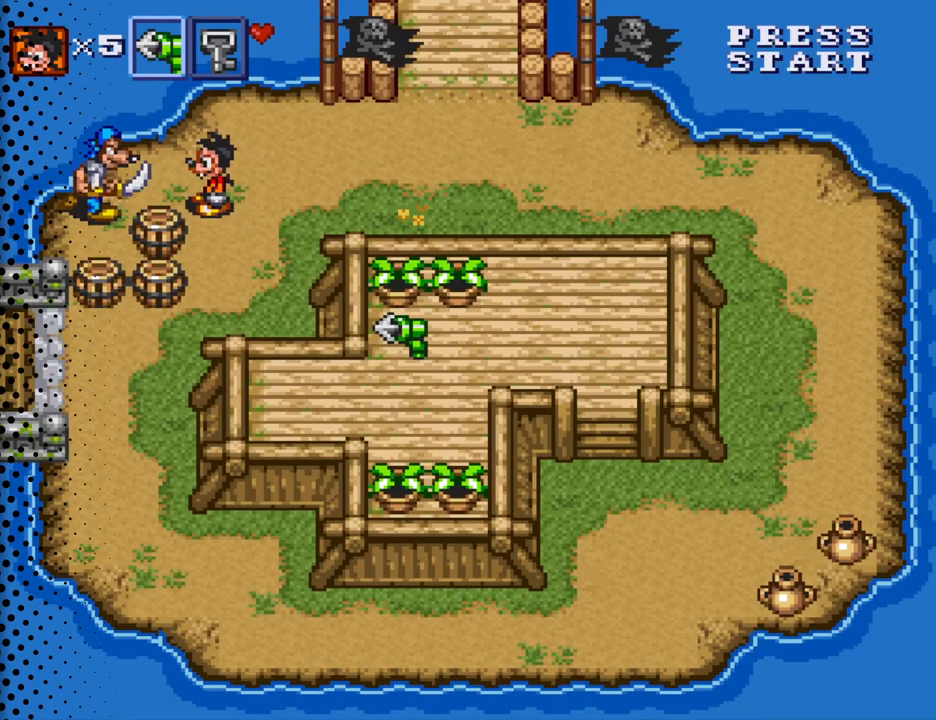
{"buttons": ["DPAD_DOWN"], "events": [[67, "DPAD_DOWN", "down"], [267, "DPAD_DOWN", "up"], [367, "DPAD_DOWN", "down"]]}
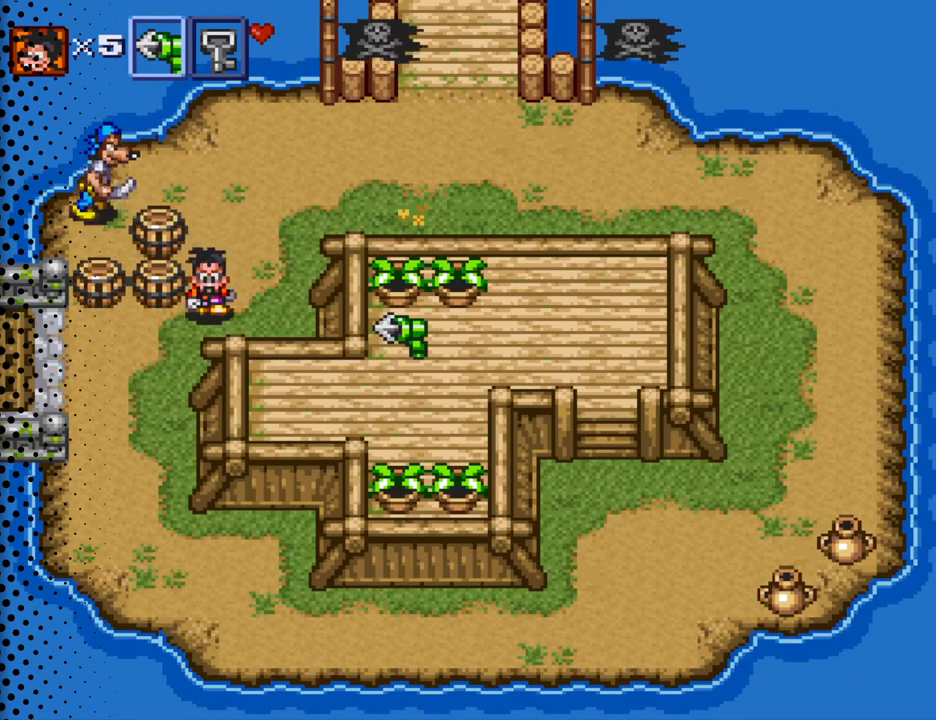
{"buttons": ["DPAD_UP"], "events": [[100, "DPAD_LEFT", "down"], [267, "DPAD_DOWN", "up"], [300, "DPAD_LEFT", "up"], [400, "DPAD_UP", "down"]]}
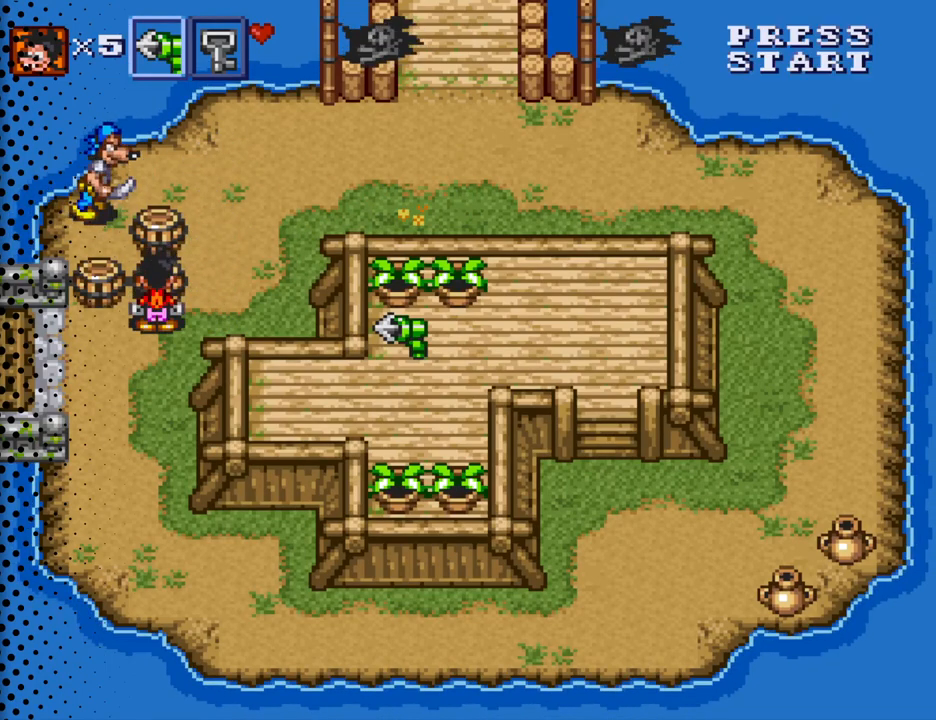
{"buttons": ["DPAD_DOWN", "DPAD_LEFT"], "events": [[33, "B", "down"], [33, "DPAD_UP", "up"], [133, "B", "up"], [367, "DPAD_DOWN", "down"], [367, "DPAD_LEFT", "down"]]}
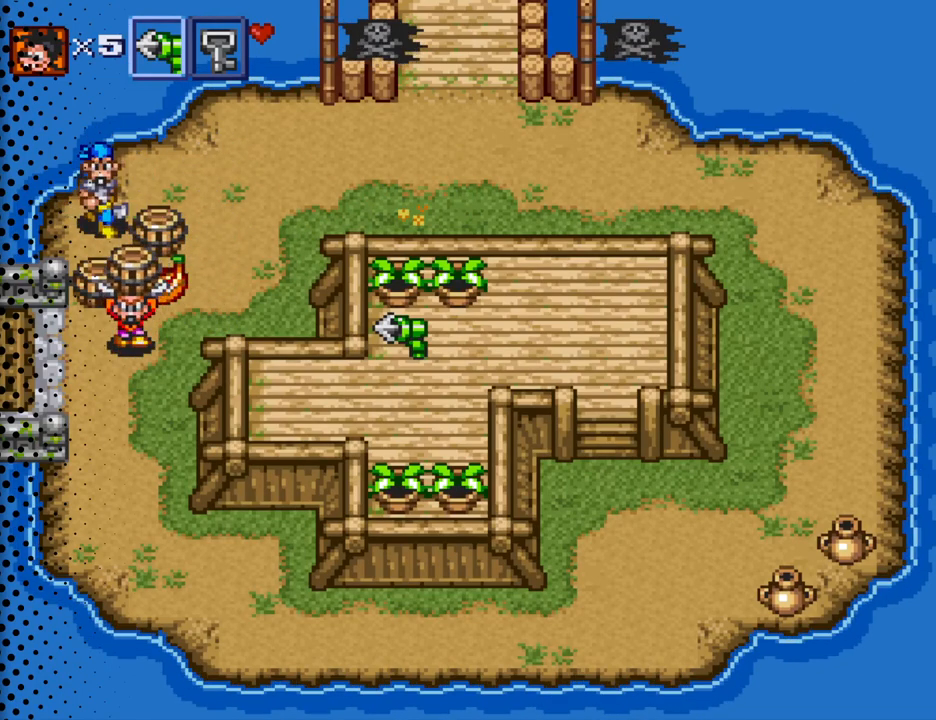
{"buttons": ["DPAD_RIGHT"], "events": [[67, "DPAD_DOWN", "up"], [133, "DPAD_UP", "down"], [167, "DPAD_LEFT", "up"], [267, "B", "down"], [367, "DPAD_UP", "up"], [400, "B", "up"], [500, "DPAD_RIGHT", "down"]]}
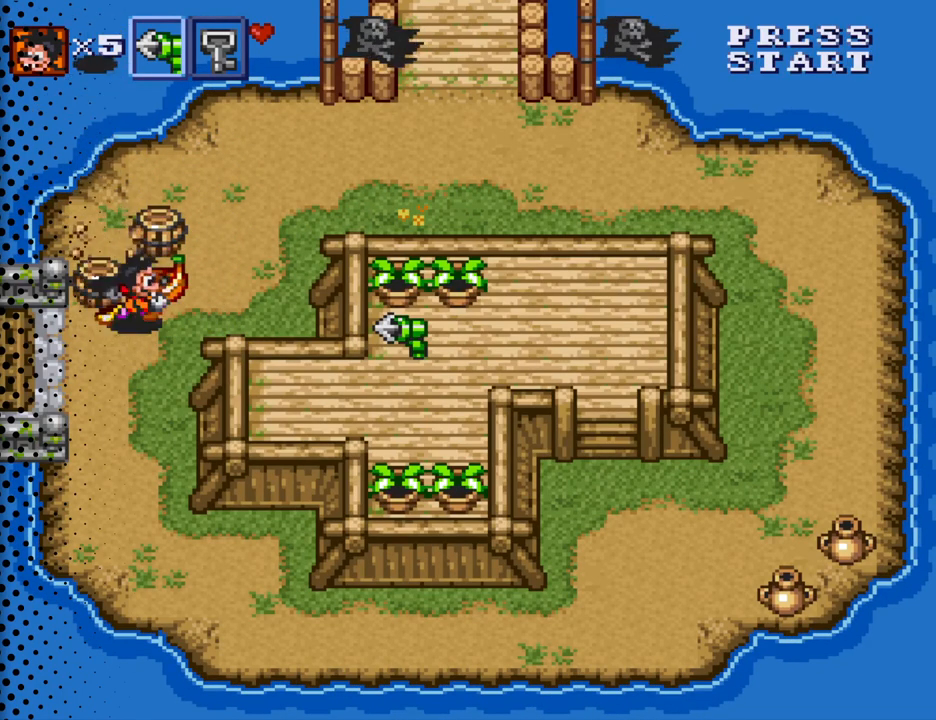
{"buttons": ["DPAD_DOWN"], "events": [[67, "DPAD_UP", "down"], [167, "DPAD_RIGHT", "up"], [267, "DPAD_LEFT", "down"], [300, "DPAD_UP", "up"], [333, "DPAD_DOWN", "down"], [333, "DPAD_LEFT", "up"]]}
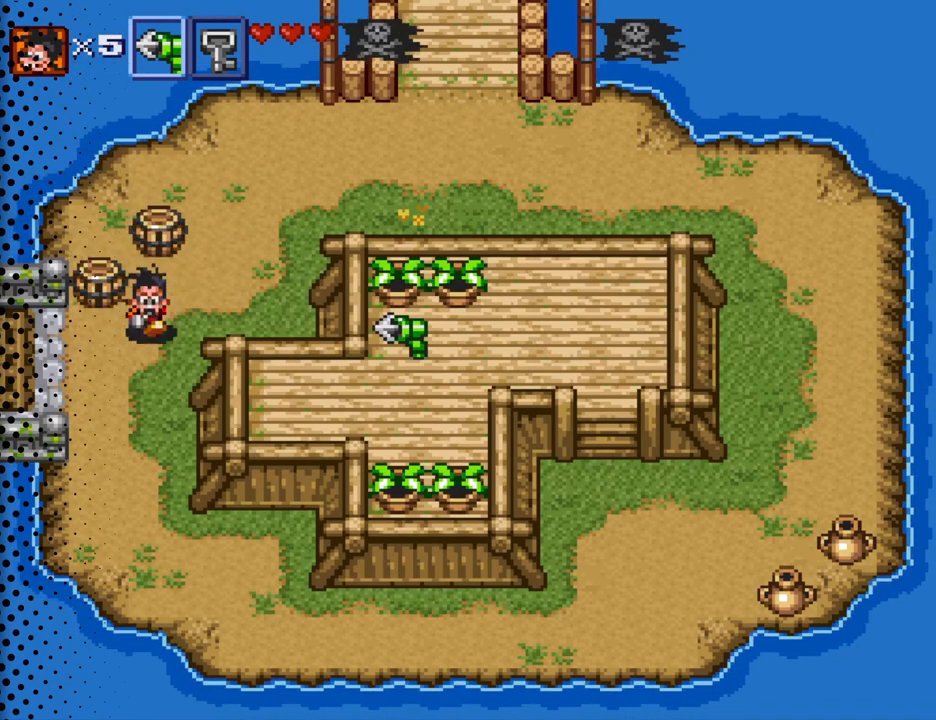
{"buttons": ["B", "DPAD_UP"], "events": [[100, "DPAD_LEFT", "down"], [167, "DPAD_DOWN", "up"], [233, "DPAD_LEFT", "up"], [333, "DPAD_UP", "down"], [500, "B", "down"]]}
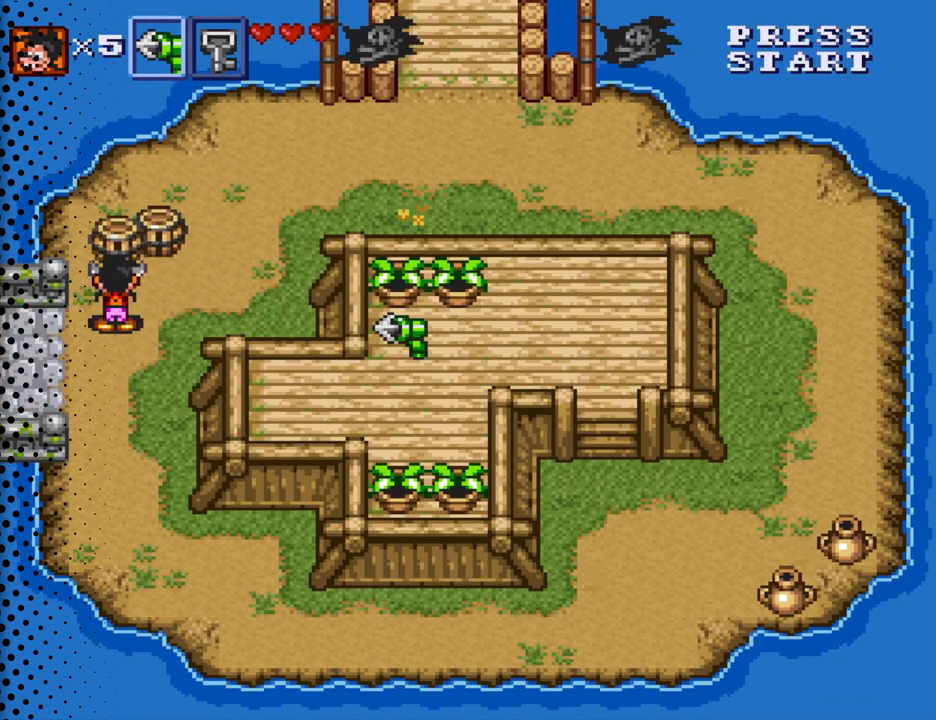
{"buttons": ["DPAD_LEFT"], "events": [[133, "B", "up"], [133, "DPAD_UP", "up"], [233, "B", "down"], [333, "DPAD_DOWN", "down"], [333, "DPAD_LEFT", "down"], [367, "B", "up"], [467, "DPAD_DOWN", "up"]]}
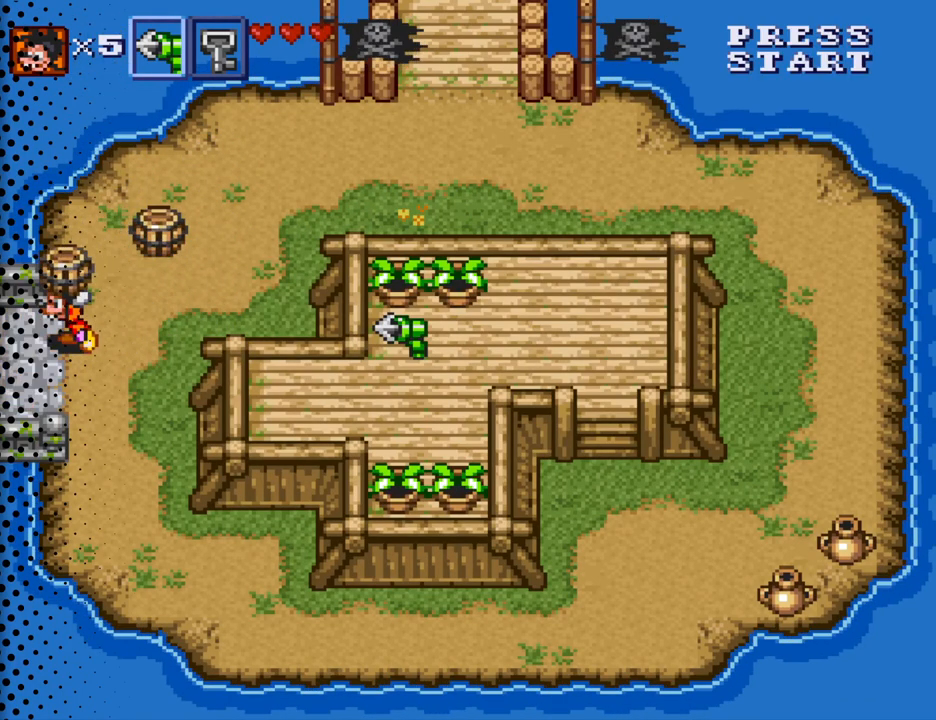
{"buttons": ["DPAD_LEFT"], "events": [[367, "B", "down"], [467, "B", "up"]]}
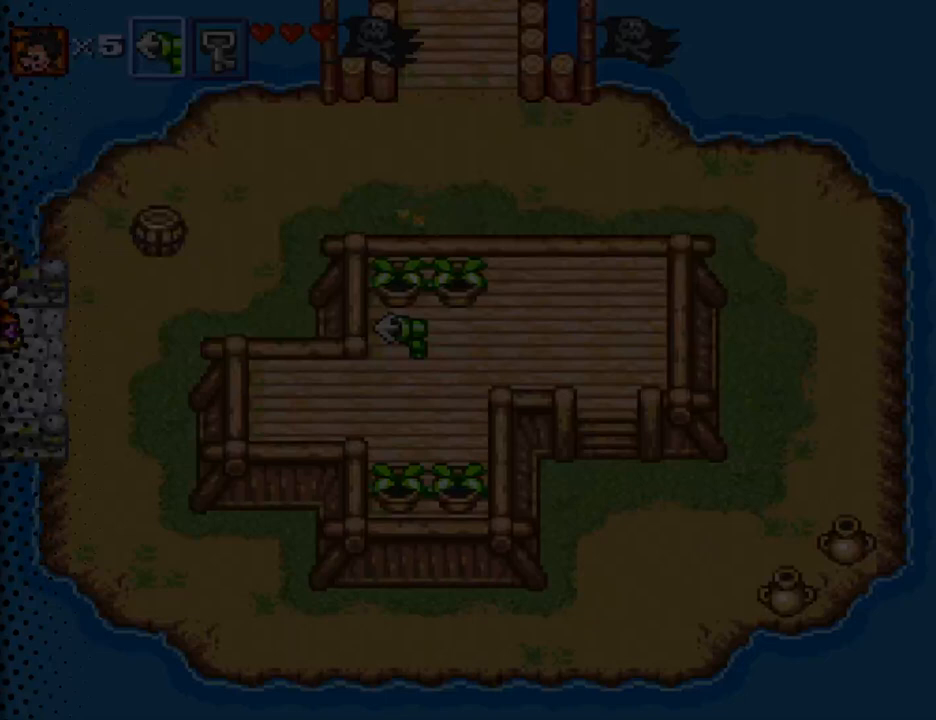
{"buttons": ["DPAD_LEFT"], "events": [[100, "DPAD_LEFT", "up"], [467, "DPAD_LEFT", "down"]]}
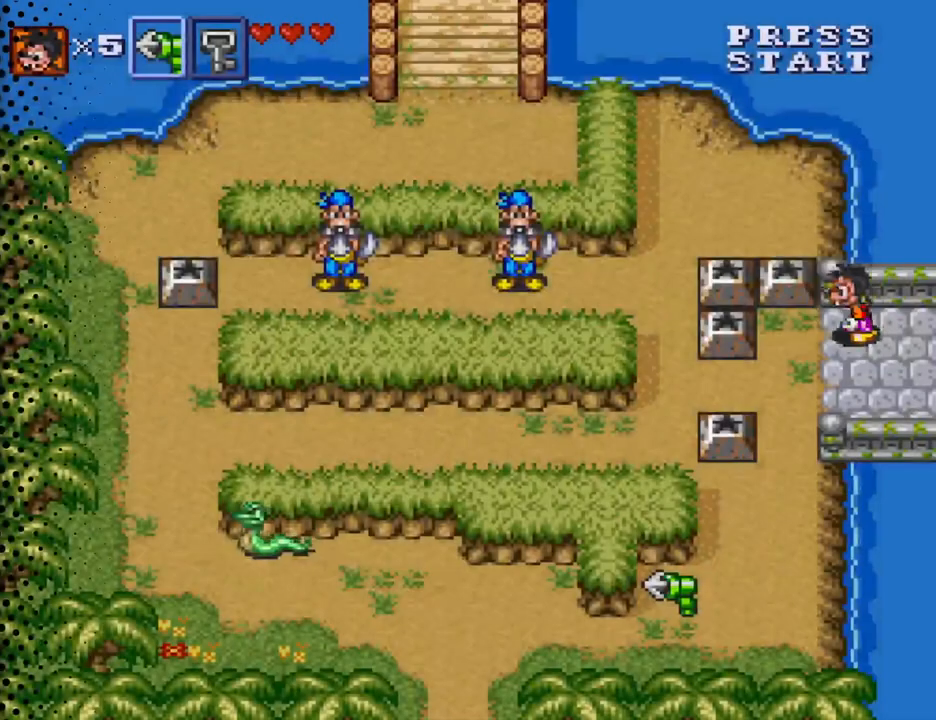
{"buttons": [], "events": [[333, "B", "down"], [467, "B", "up"], [467, "DPAD_LEFT", "up"]]}
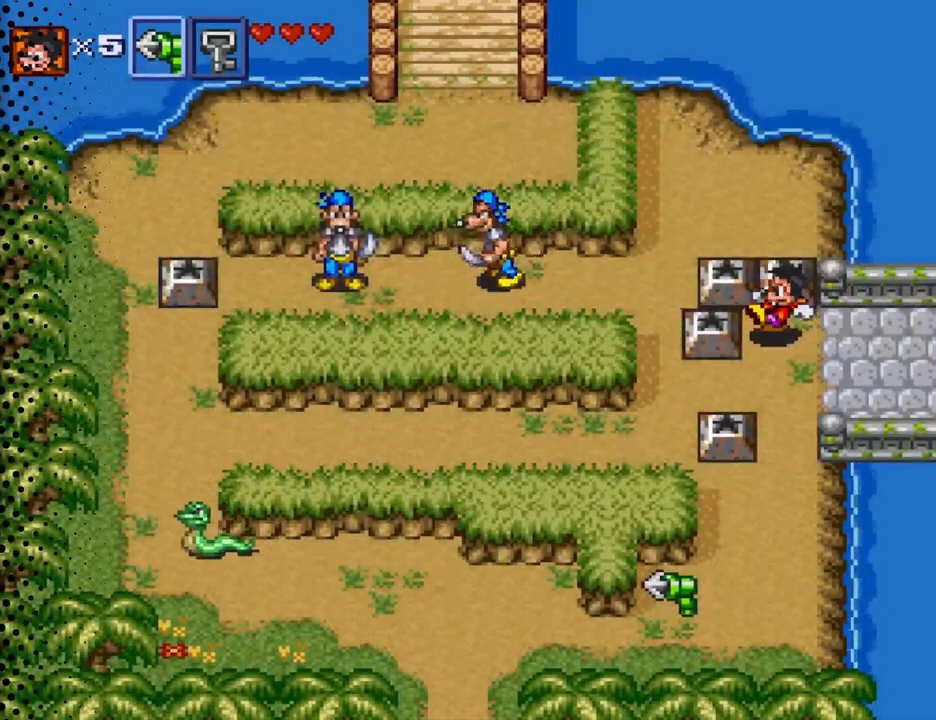
{"buttons": ["DPAD_UP"], "events": [[300, "DPAD_UP", "down"]]}
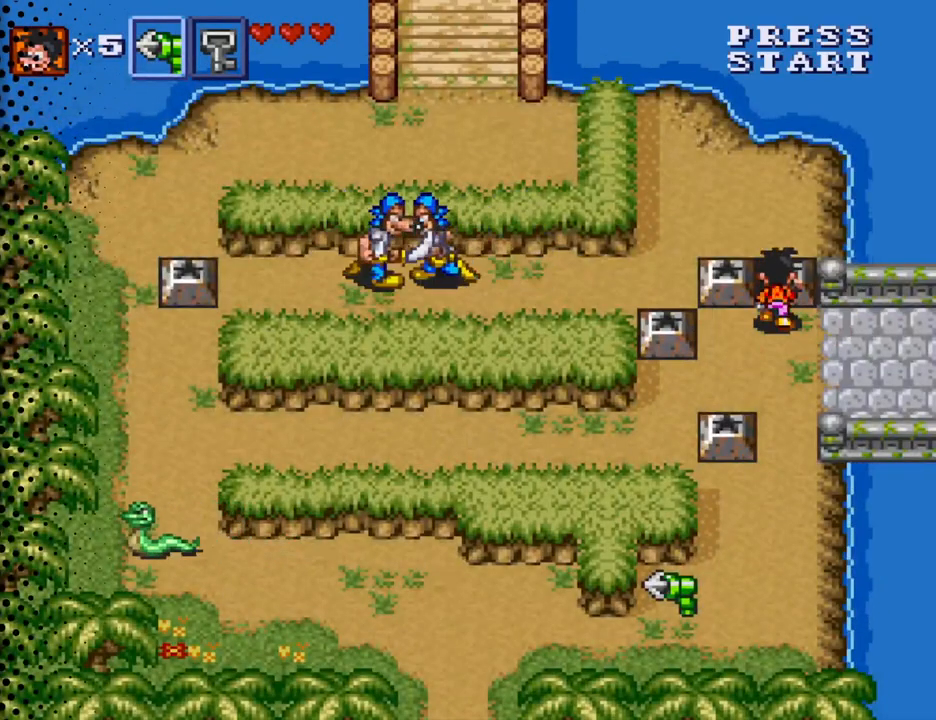
{"buttons": ["DPAD_UP"], "events": [[67, "B", "down"], [233, "B", "up"]]}
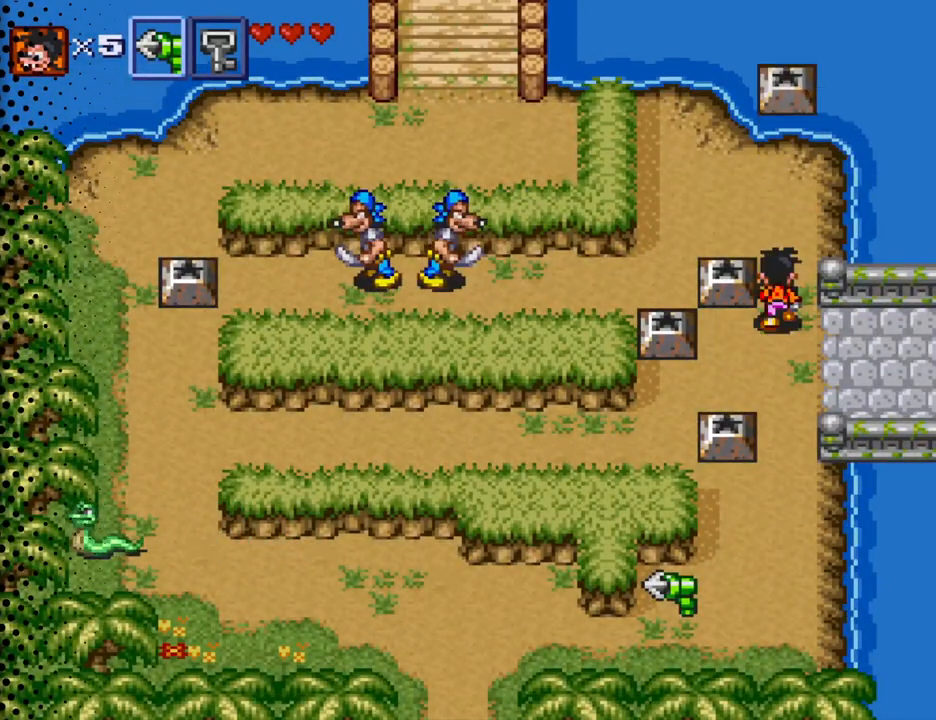
{"buttons": ["B"], "events": [[200, "DPAD_UP", "up"], [267, "DPAD_LEFT", "down"], [367, "B", "down"], [433, "DPAD_LEFT", "up"]]}
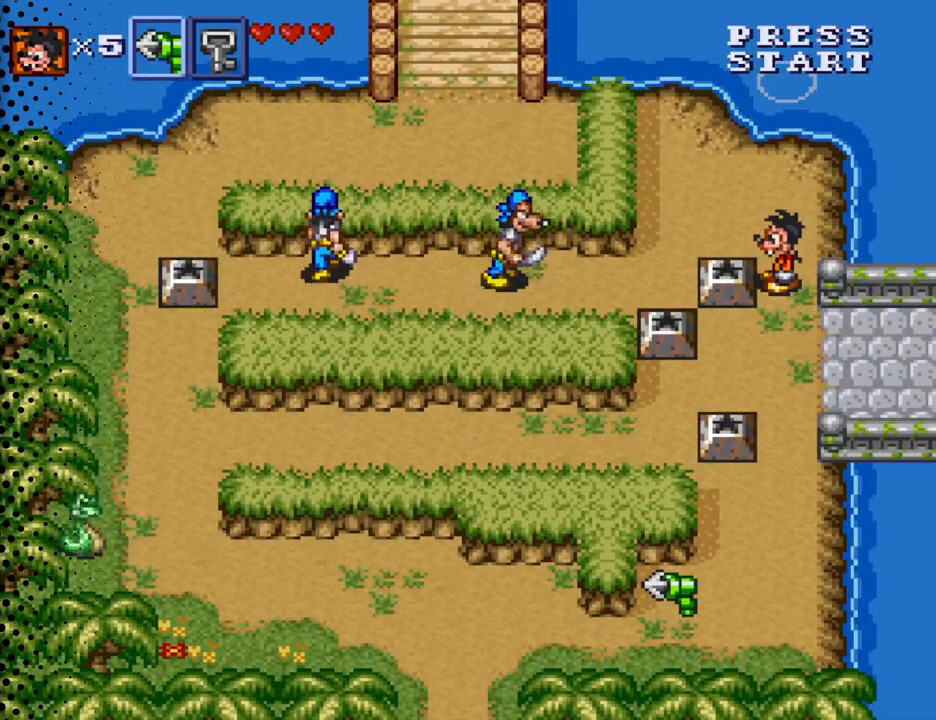
{"buttons": ["DPAD_DOWN", "DPAD_LEFT"], "events": [[67, "B", "up"], [233, "DPAD_DOWN", "down"], [267, "DPAD_LEFT", "down"]]}
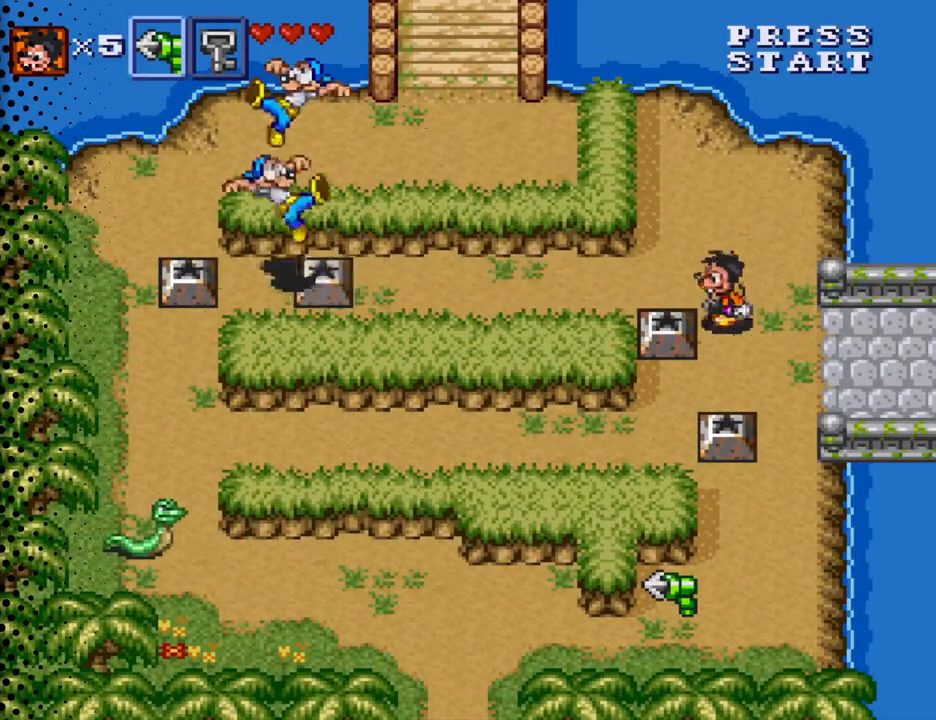
{"buttons": ["DPAD_DOWN", "DPAD_LEFT"], "events": [[167, "DPAD_LEFT", "up"], [367, "DPAD_LEFT", "down"]]}
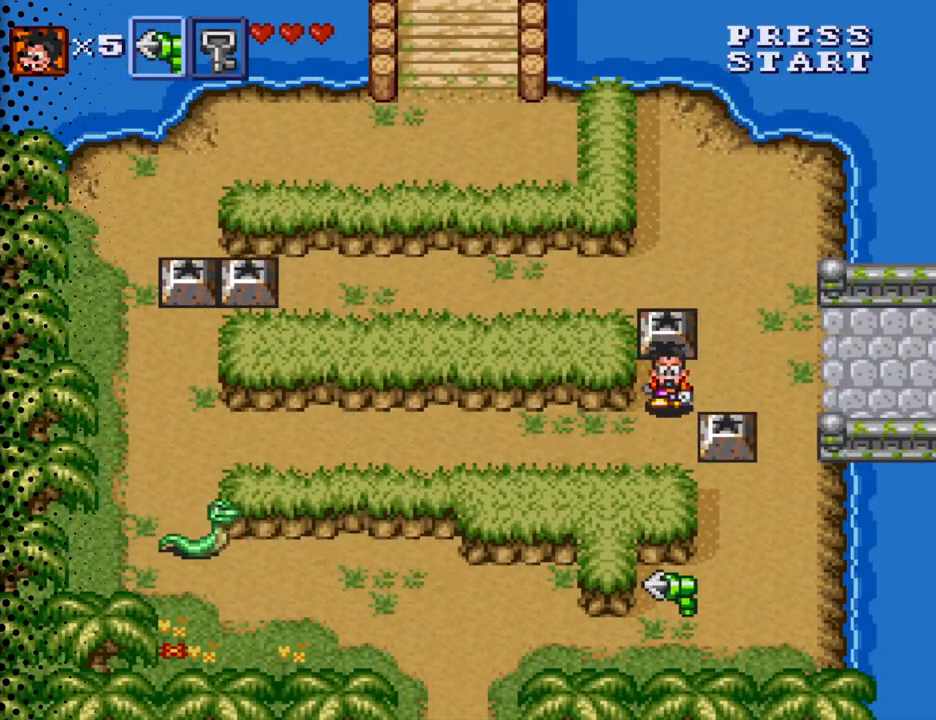
{"buttons": ["DPAD_LEFT"], "events": [[367, "DPAD_DOWN", "up"]]}